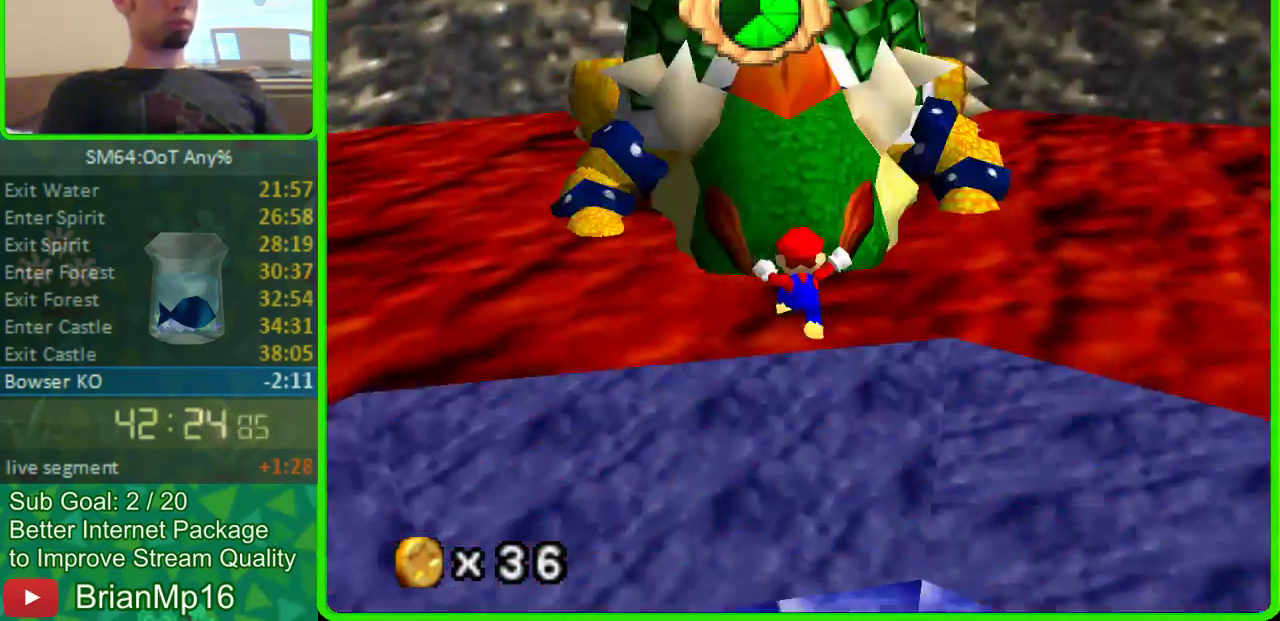
Gameplay with a controller (Nintendo layout); each line is a JSON object with the inputs held at the frame after it. "events" lists button and stick changes between this image and that frame as [ms after this image, input, new state], when the widget could be followed in between. Not read: L3 R3.
{"buttons": [], "left_stick": "center", "events": [[133, "left_stick", "center"]]}
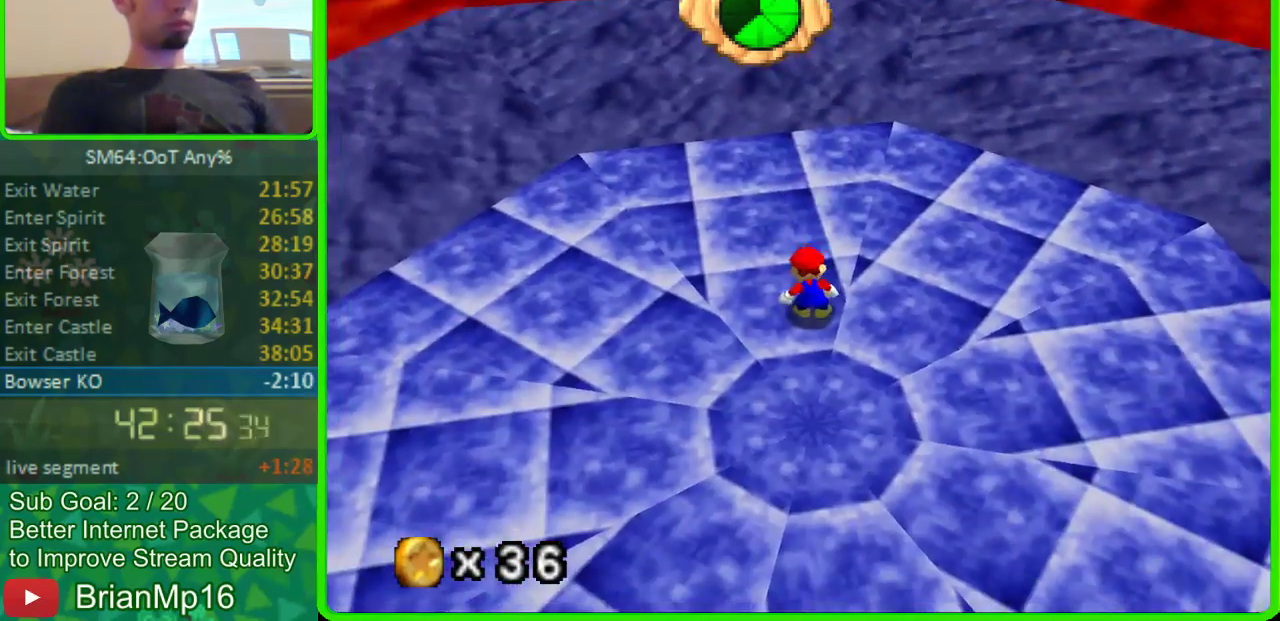
{"buttons": [], "left_stick": "center", "events": [[67, "A", "down"], [67, "left_stick", "down"], [233, "A", "up"], [400, "left_stick", "center"]]}
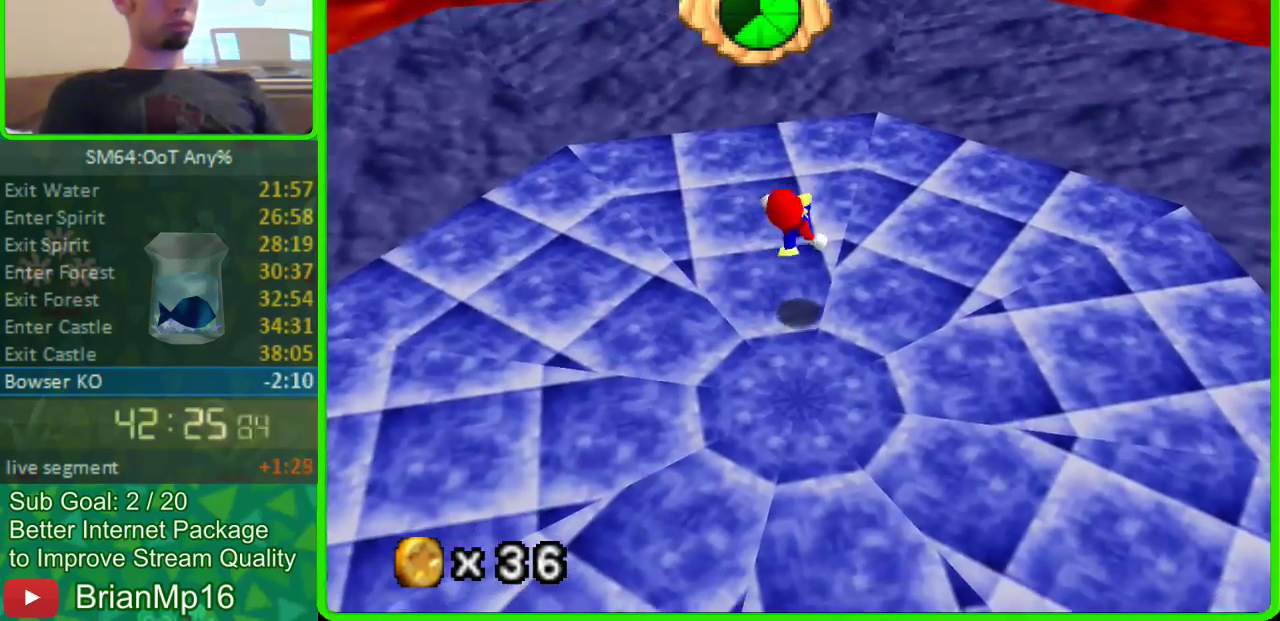
{"buttons": [], "left_stick": "down", "events": [[167, "left_stick", "down"], [200, "A", "down"], [333, "A", "up"]]}
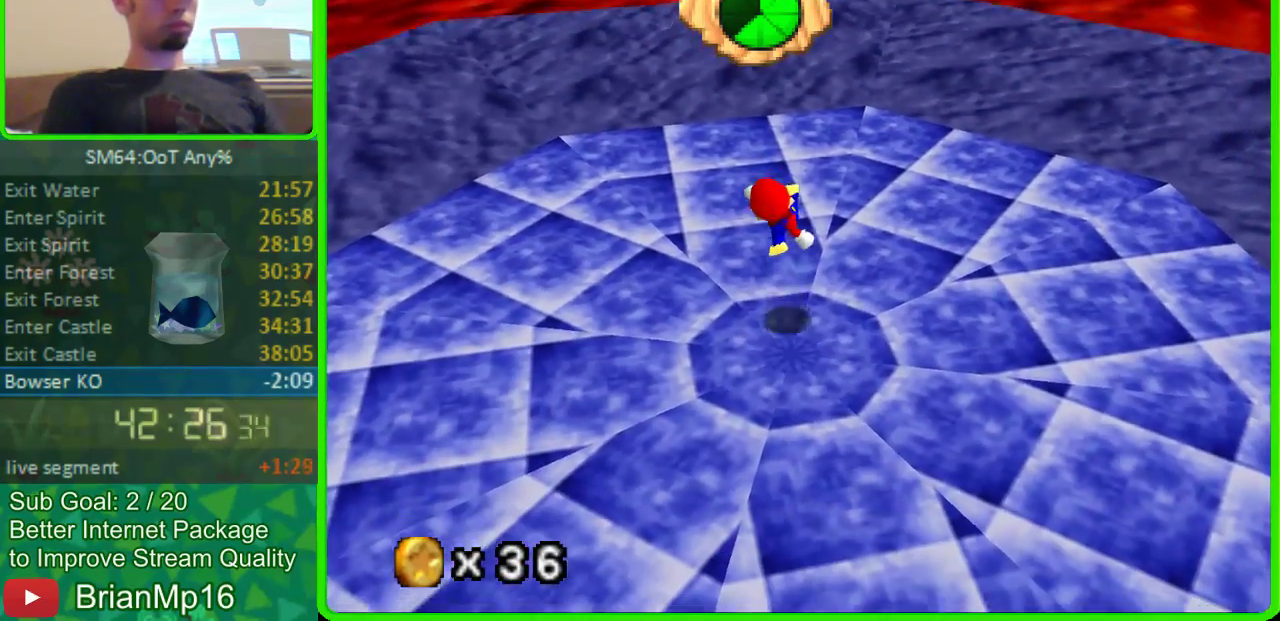
{"buttons": [], "left_stick": "center", "events": [[33, "left_stick", "center"], [300, "A", "down"], [367, "left_stick", "down-right"], [433, "A", "up"], [433, "left_stick", "center"]]}
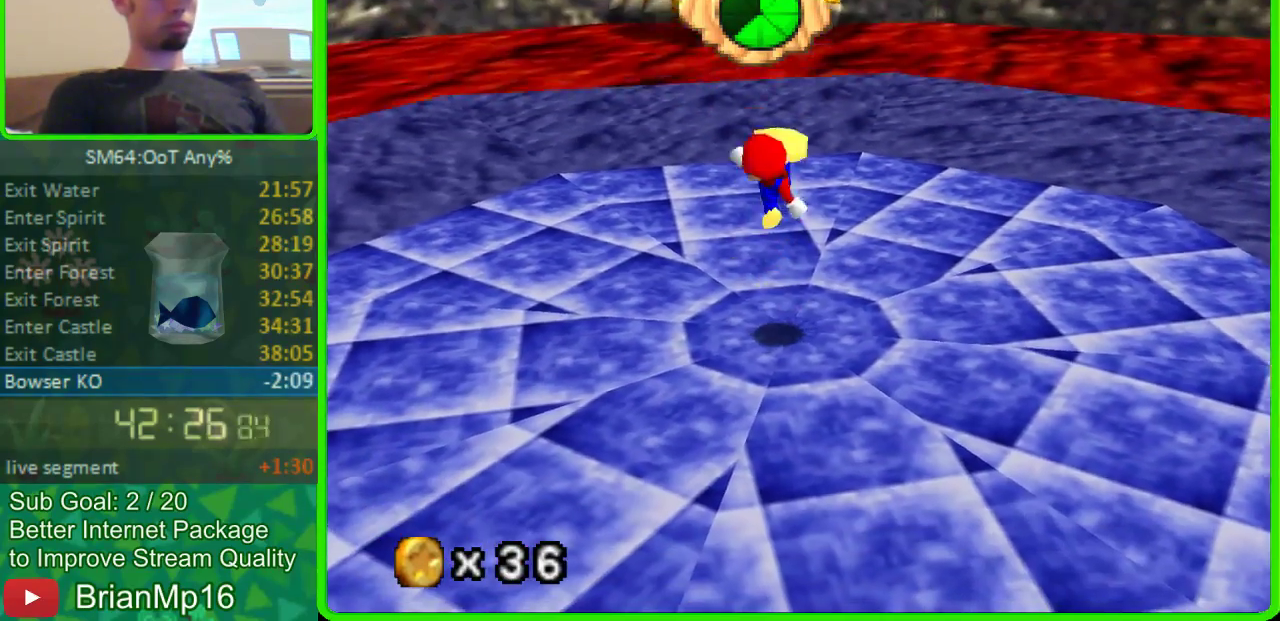
{"buttons": ["A"], "left_stick": "center", "events": [[467, "A", "down"]]}
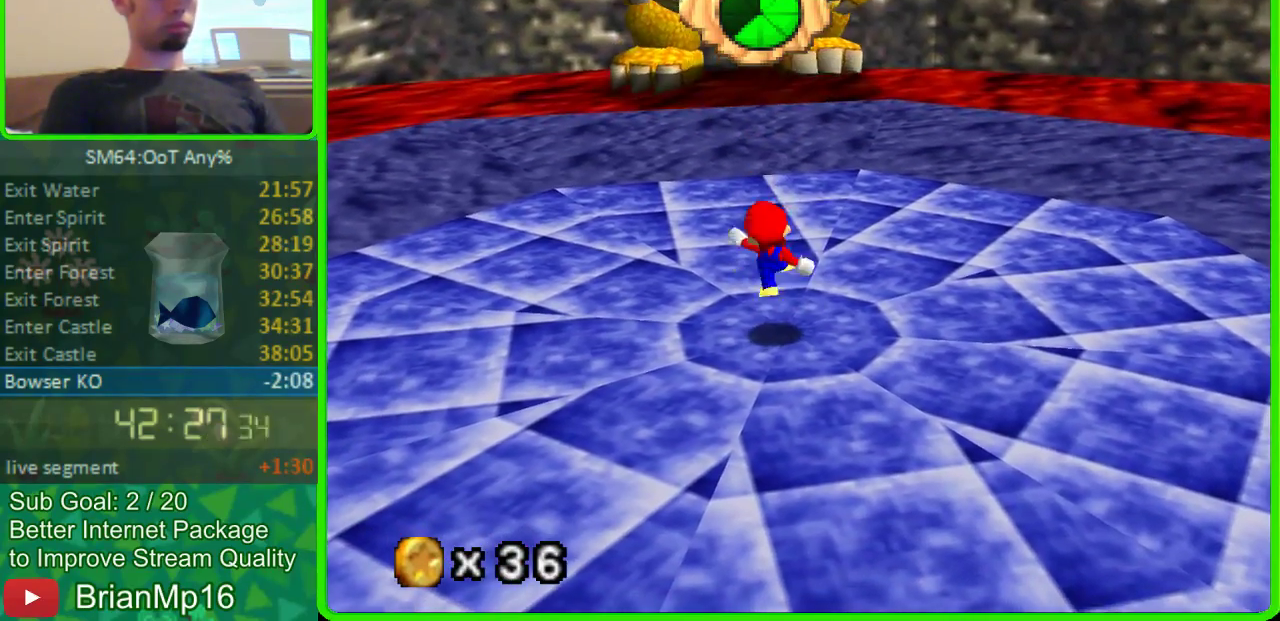
{"buttons": [], "left_stick": "center", "events": [[67, "A", "up"]]}
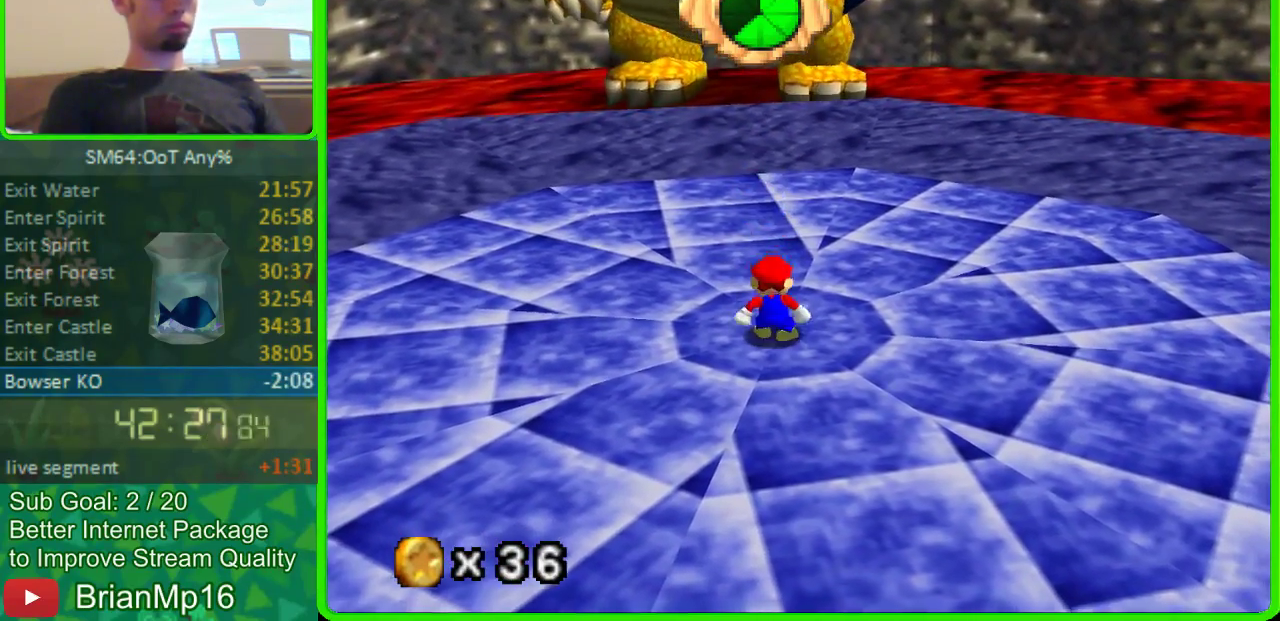
{"buttons": [], "left_stick": "center", "events": [[33, "A", "down"], [33, "left_stick", "left"], [133, "A", "up"], [133, "left_stick", "center"]]}
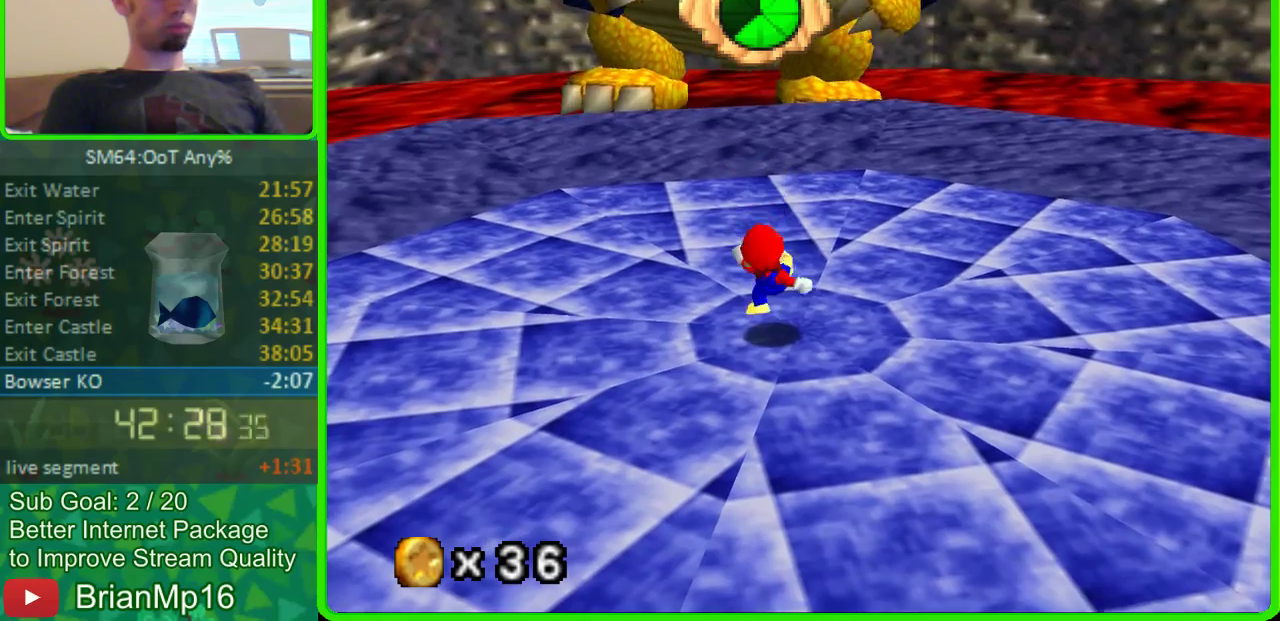
{"buttons": [], "left_stick": "center", "events": [[100, "A", "down"], [100, "left_stick", "right"], [200, "left_stick", "center"], [233, "A", "up"]]}
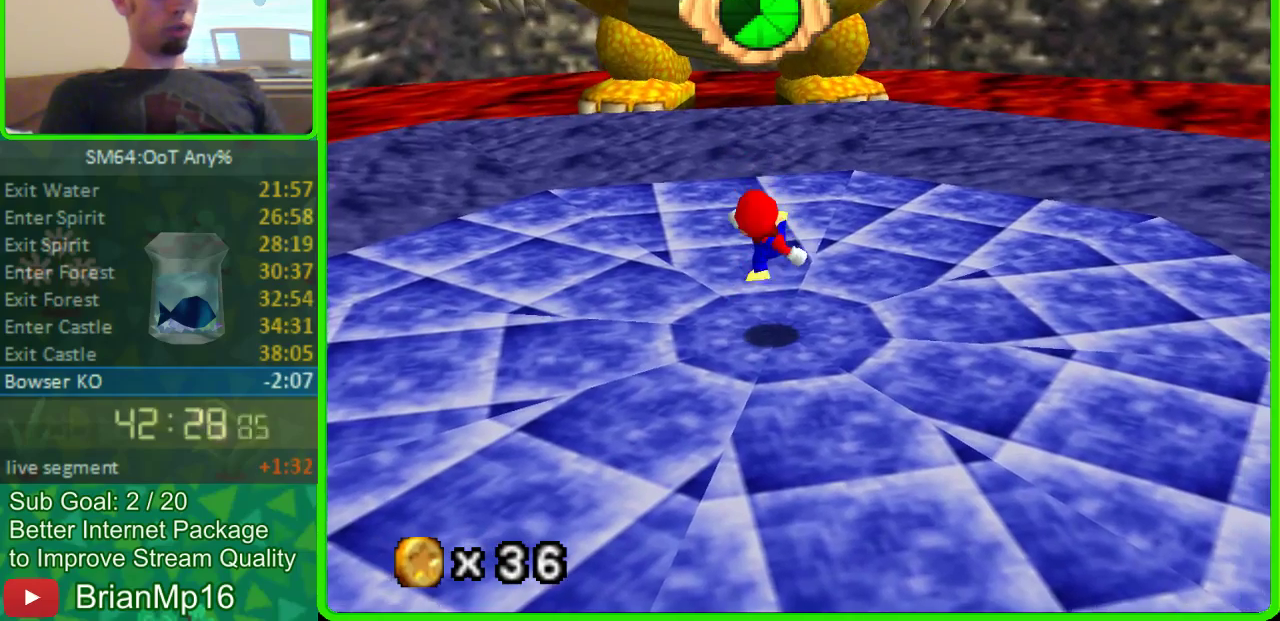
{"buttons": [], "left_stick": "up-right", "events": [[167, "left_stick", "down-left"], [467, "left_stick", "up-right"]]}
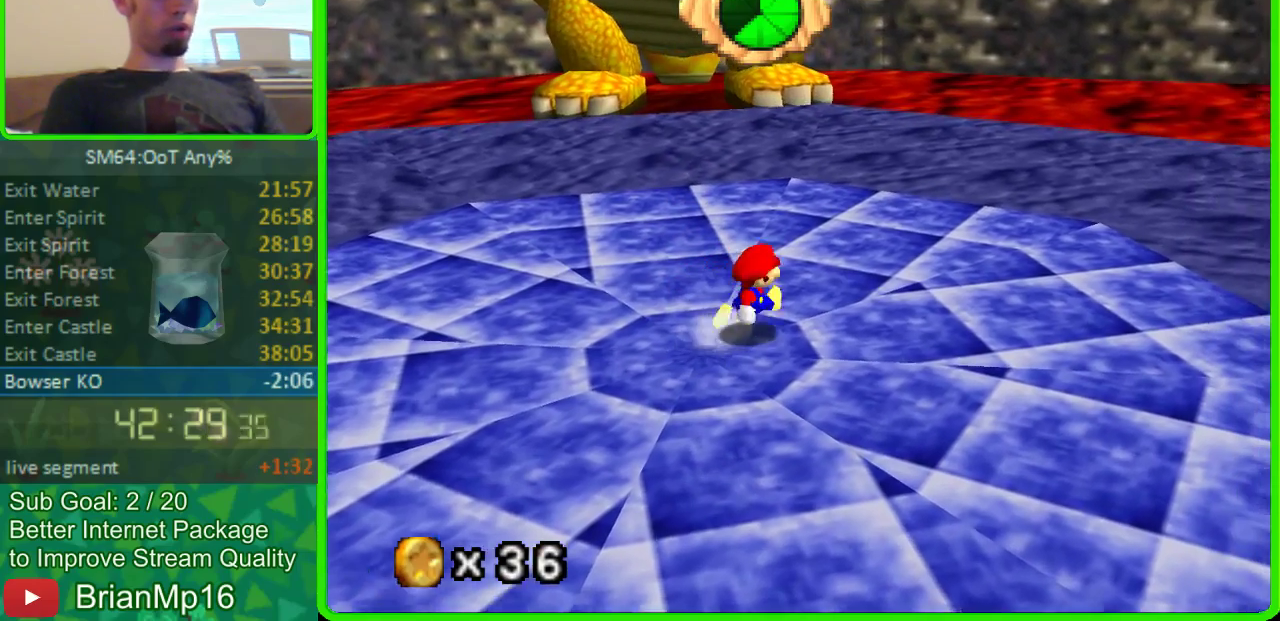
{"buttons": [], "left_stick": "down-right", "events": [[33, "left_stick", "right"], [333, "left_stick", "down-right"]]}
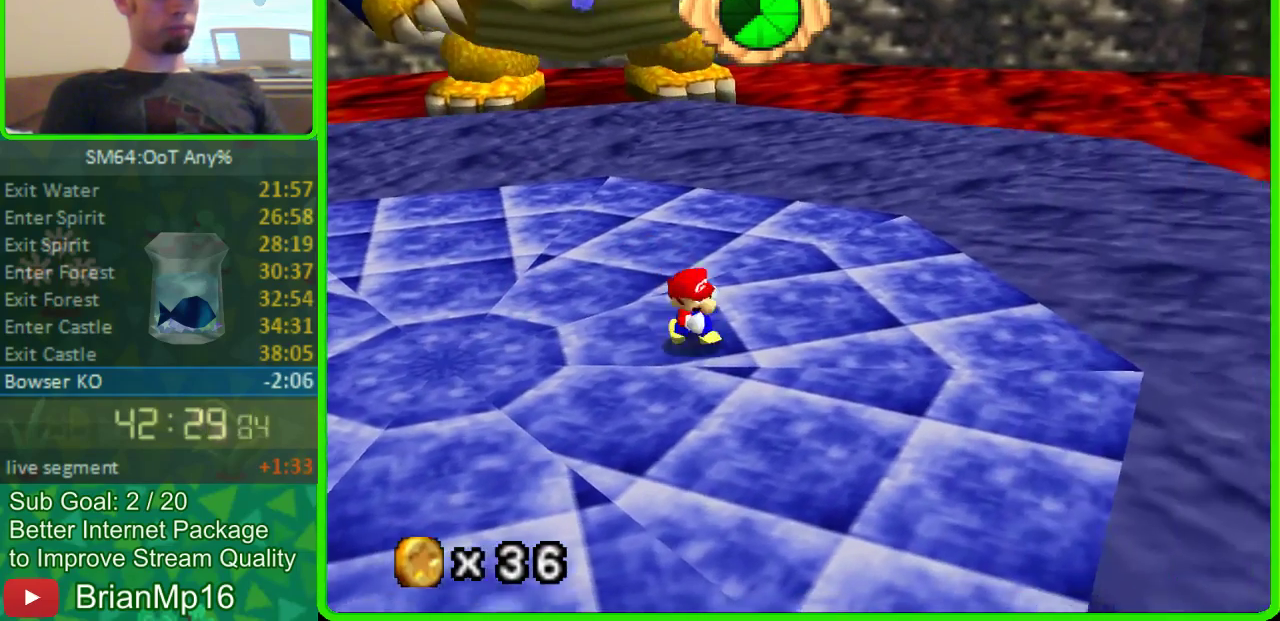
{"buttons": [], "left_stick": "down", "events": [[33, "left_stick", "down"]]}
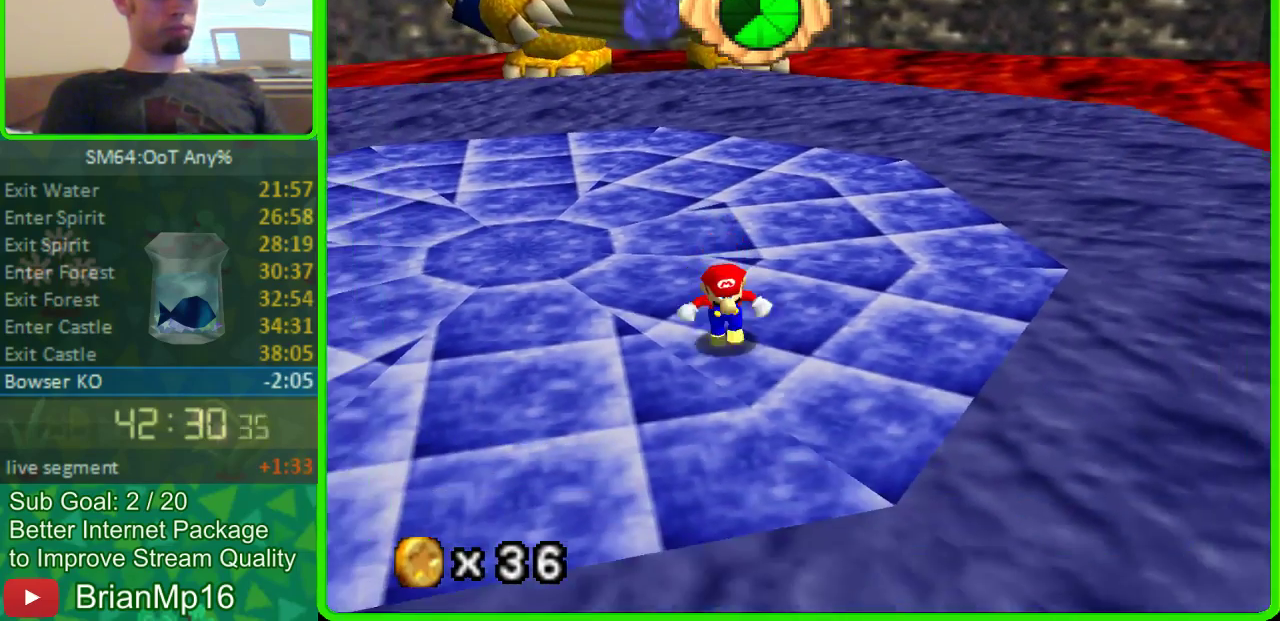
{"buttons": [], "left_stick": "down-left", "events": [[167, "left_stick", "down-left"]]}
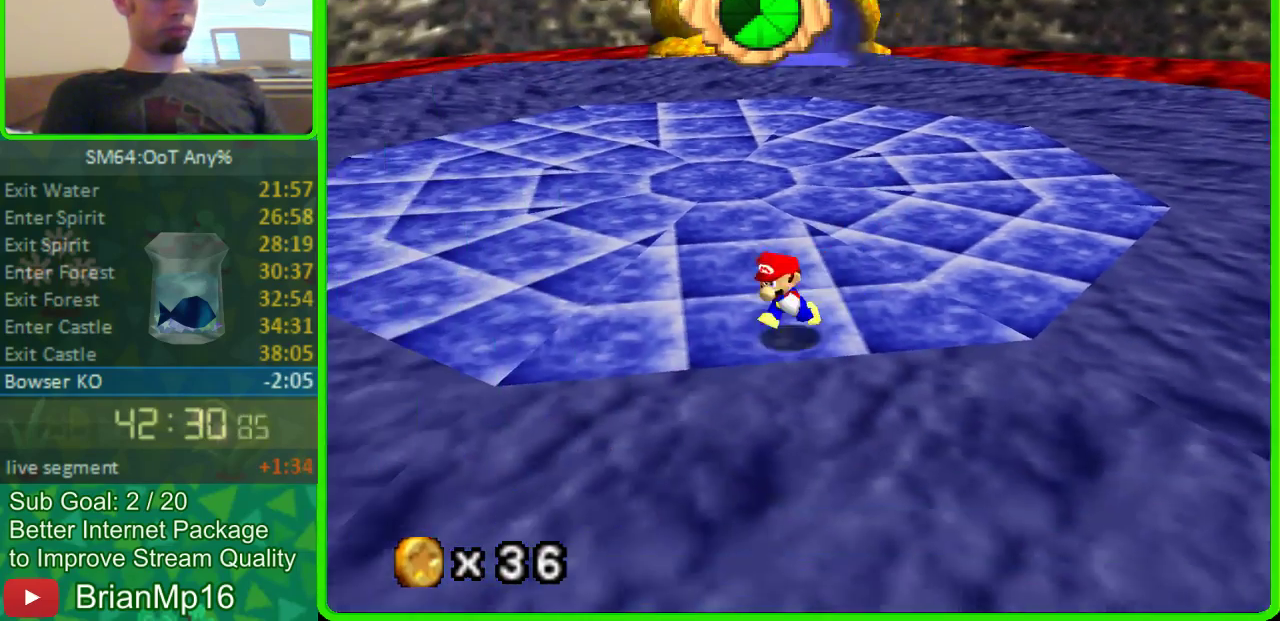
{"buttons": [], "left_stick": "left", "events": [[167, "left_stick", "left"]]}
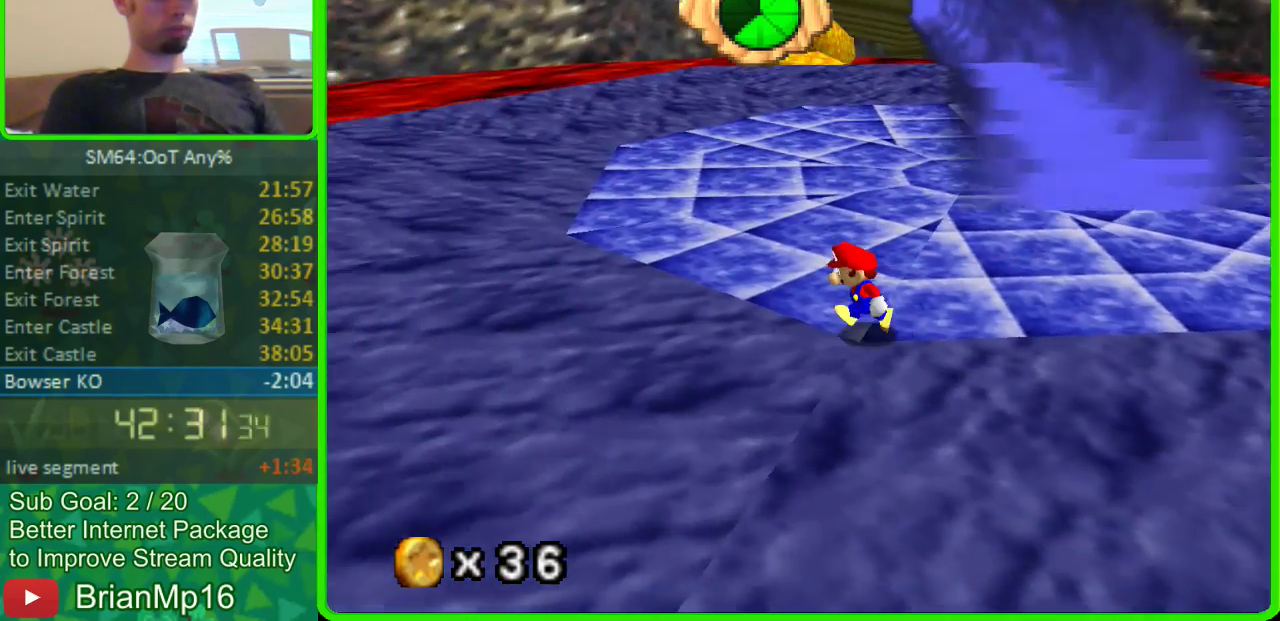
{"buttons": [], "left_stick": "left", "events": []}
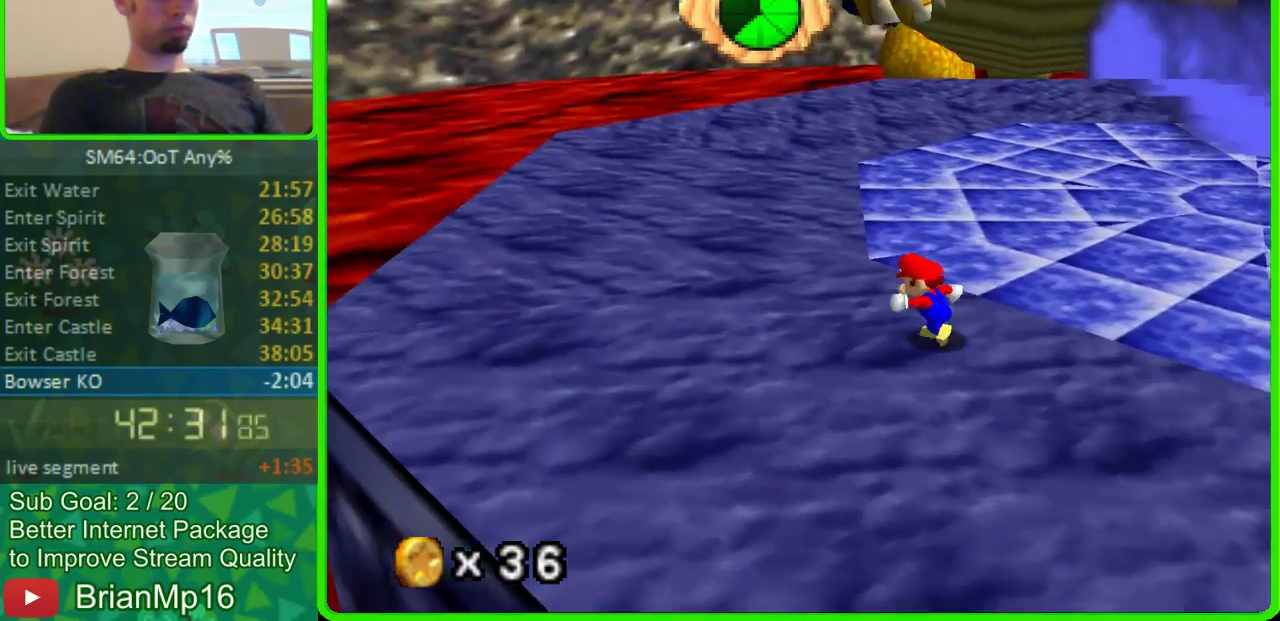
{"buttons": [], "left_stick": "center", "events": [[133, "left_stick", "center"], [200, "C_LEFT", "down"], [367, "C_LEFT", "up"]]}
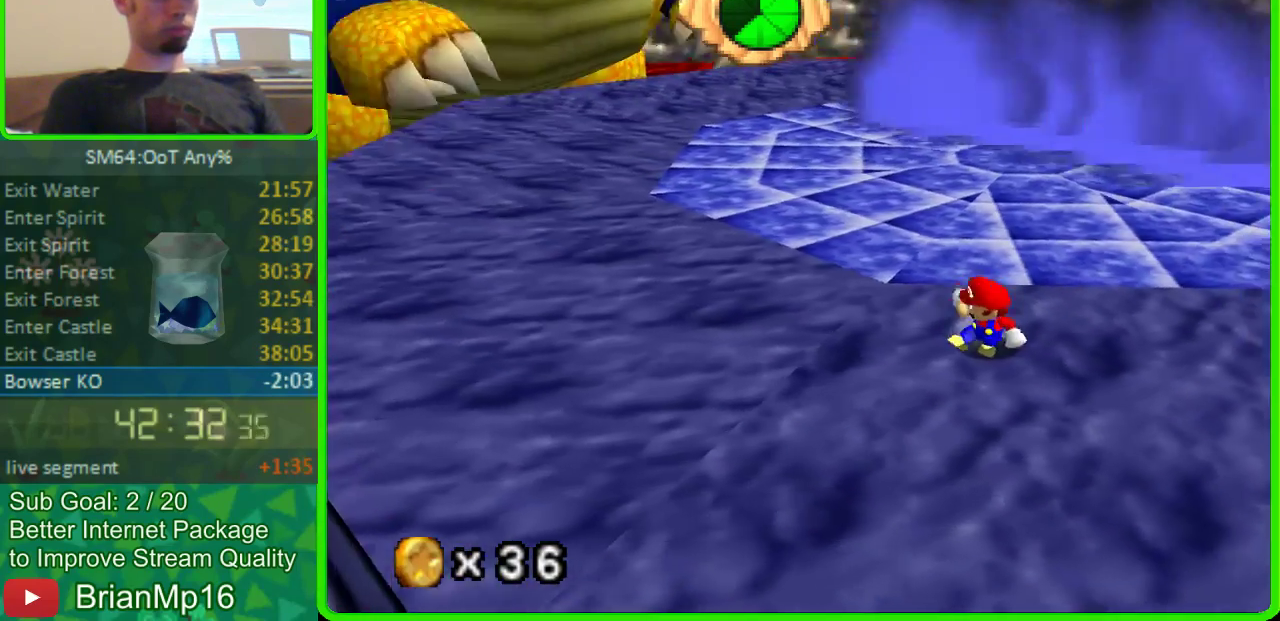
{"buttons": [], "left_stick": "up", "events": [[100, "left_stick", "left"], [200, "left_stick", "up-left"], [433, "left_stick", "up"]]}
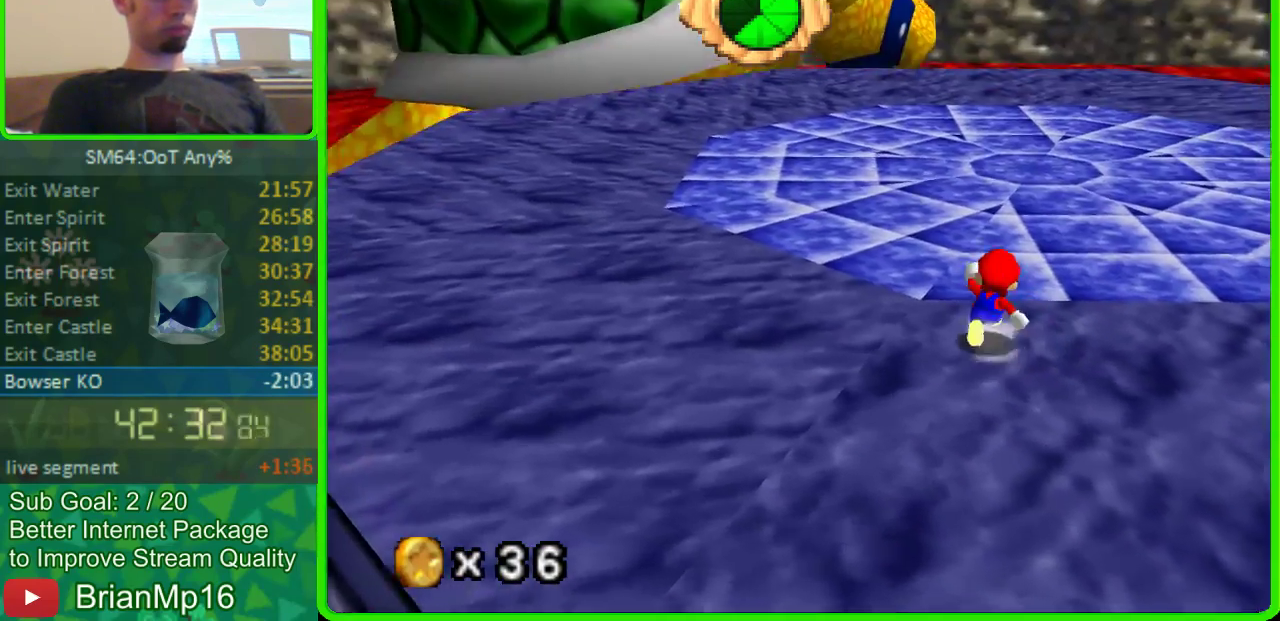
{"buttons": [], "left_stick": "center", "events": [[67, "left_stick", "up-right"], [133, "left_stick", "center"]]}
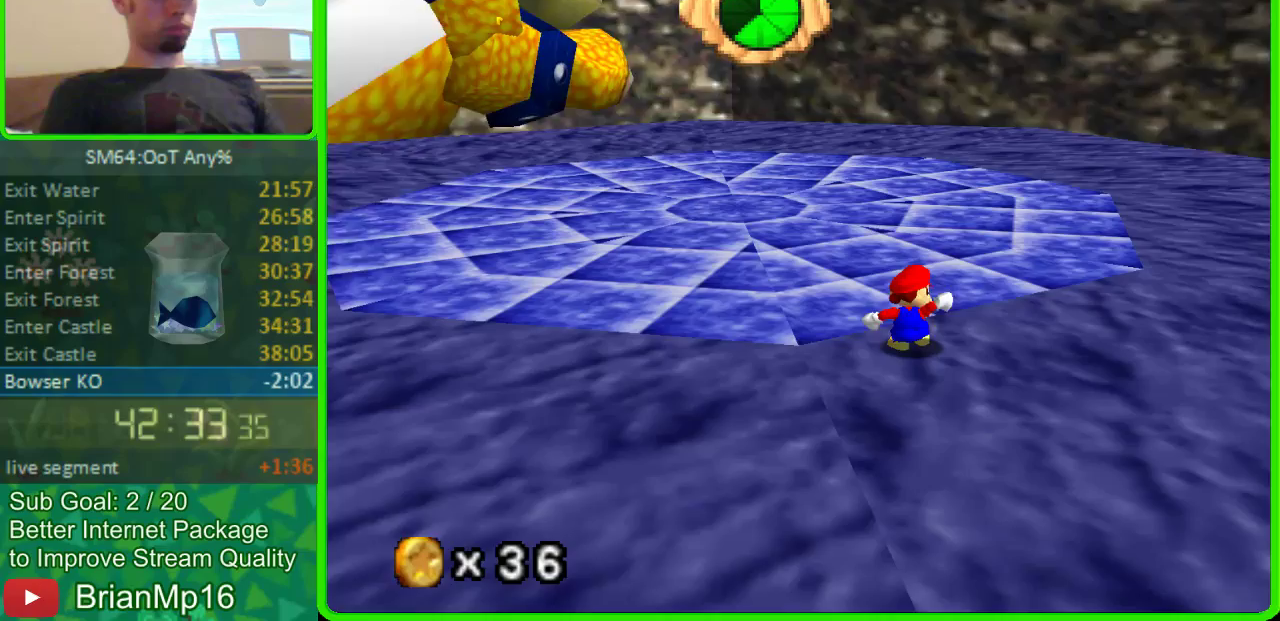
{"buttons": [], "left_stick": "left", "events": [[467, "left_stick", "left"]]}
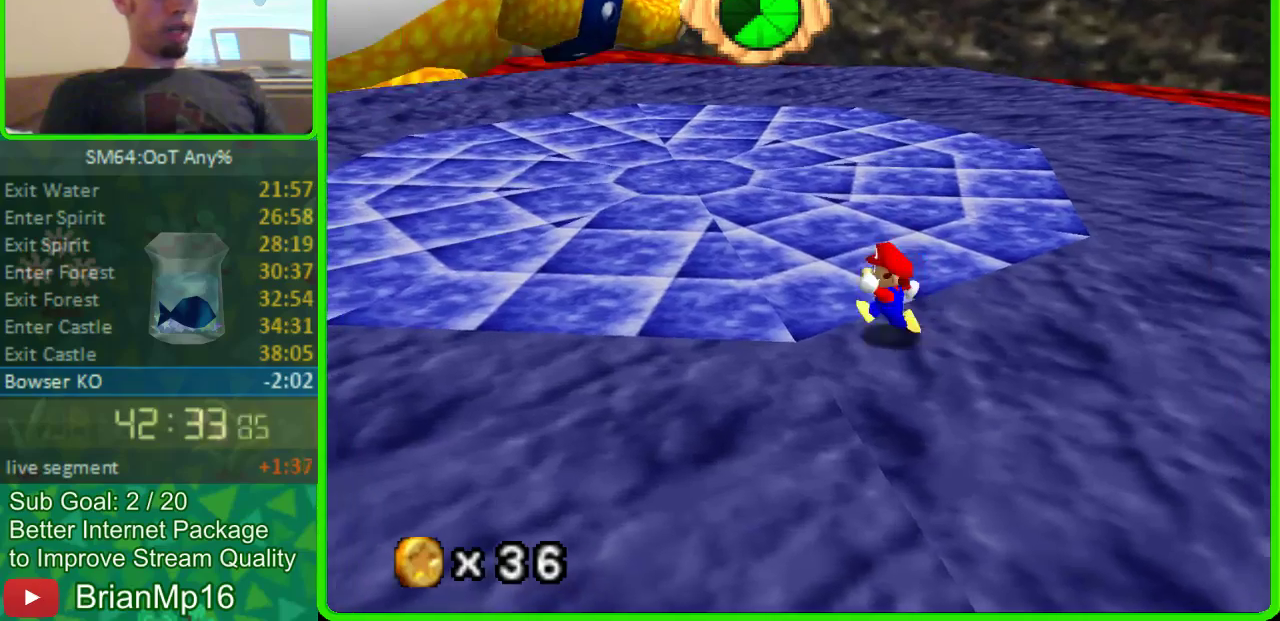
{"buttons": [], "left_stick": "center", "events": [[100, "left_stick", "up-left"], [167, "left_stick", "up"], [367, "left_stick", "center"]]}
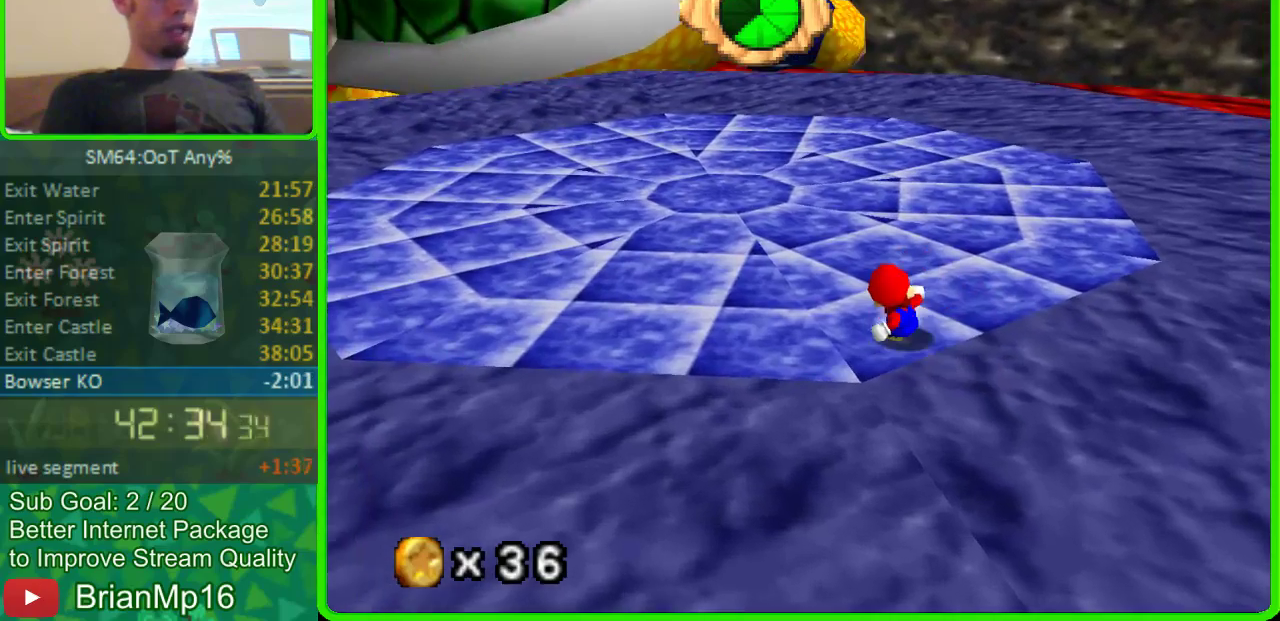
{"buttons": [], "left_stick": "center", "events": []}
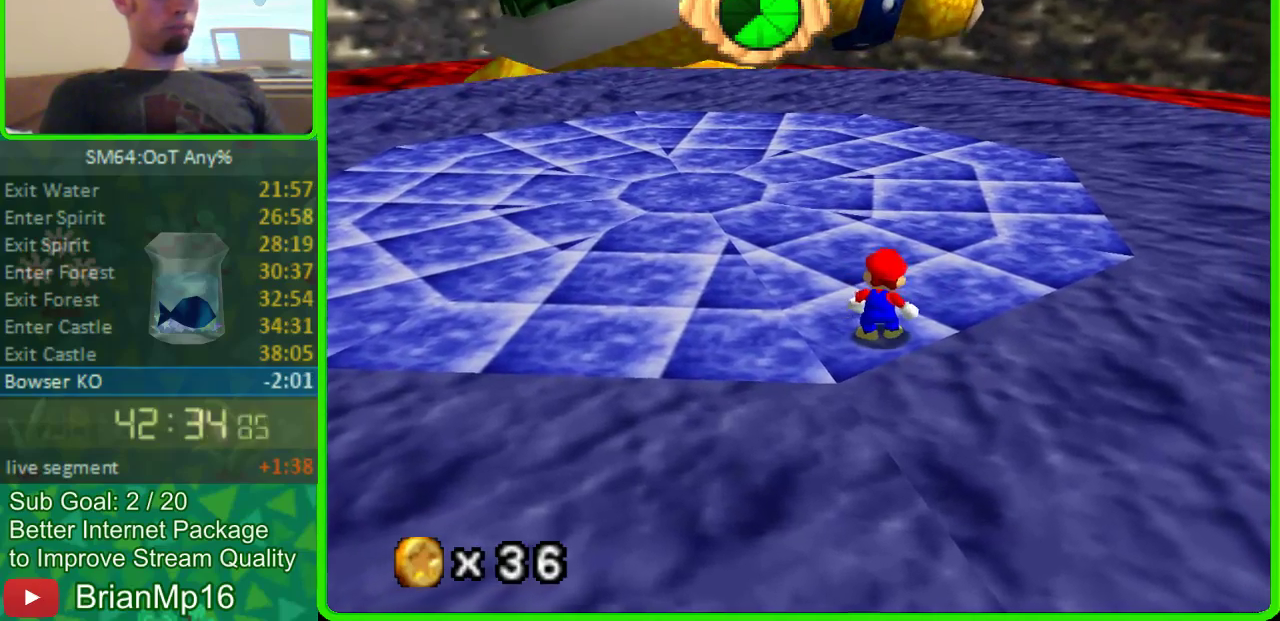
{"buttons": [], "left_stick": "center", "events": []}
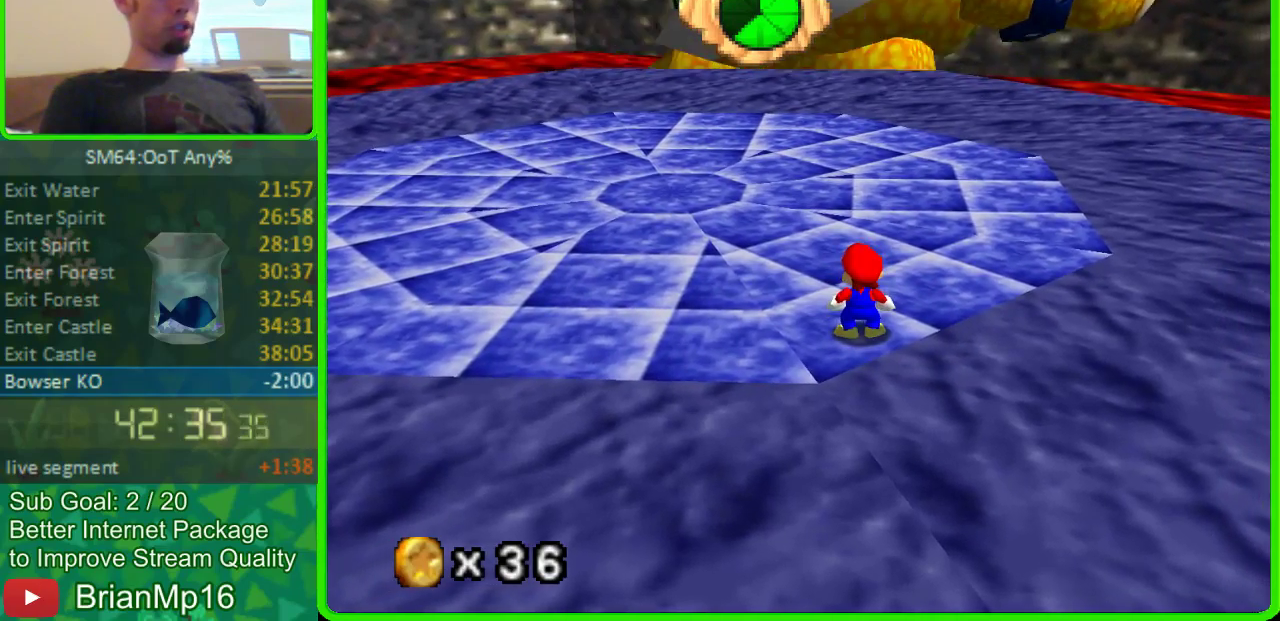
{"buttons": [], "left_stick": "center", "events": [[167, "left_stick", "up-right"], [267, "left_stick", "up-left"], [433, "left_stick", "center"]]}
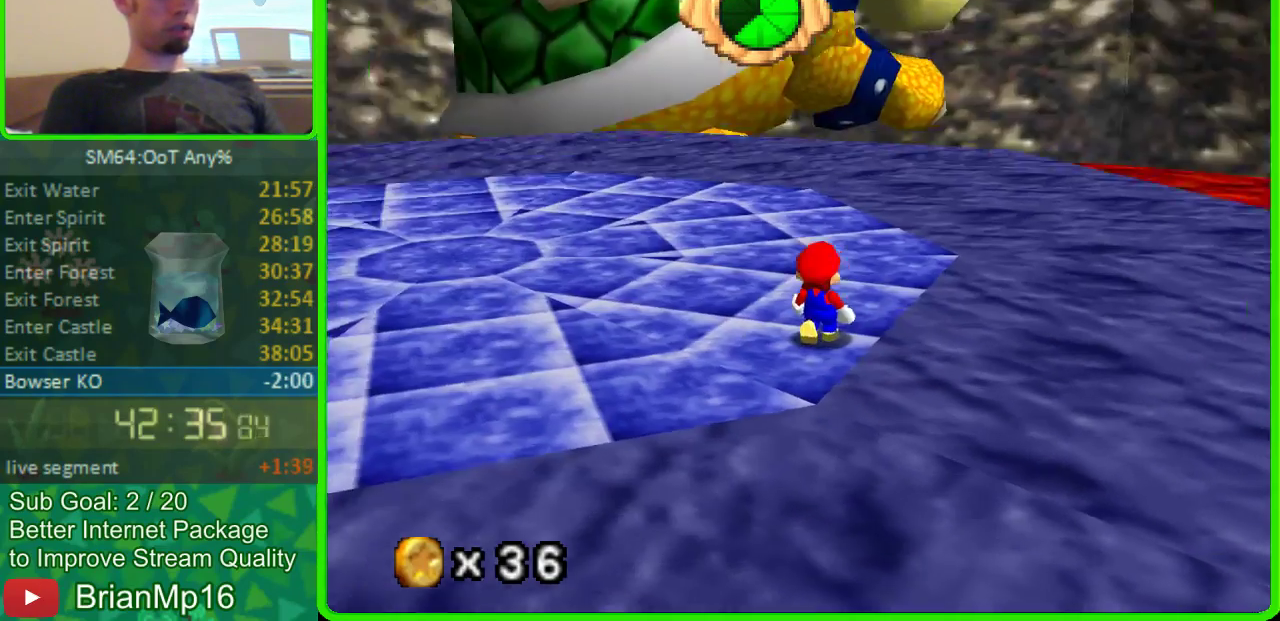
{"buttons": [], "left_stick": "center", "events": []}
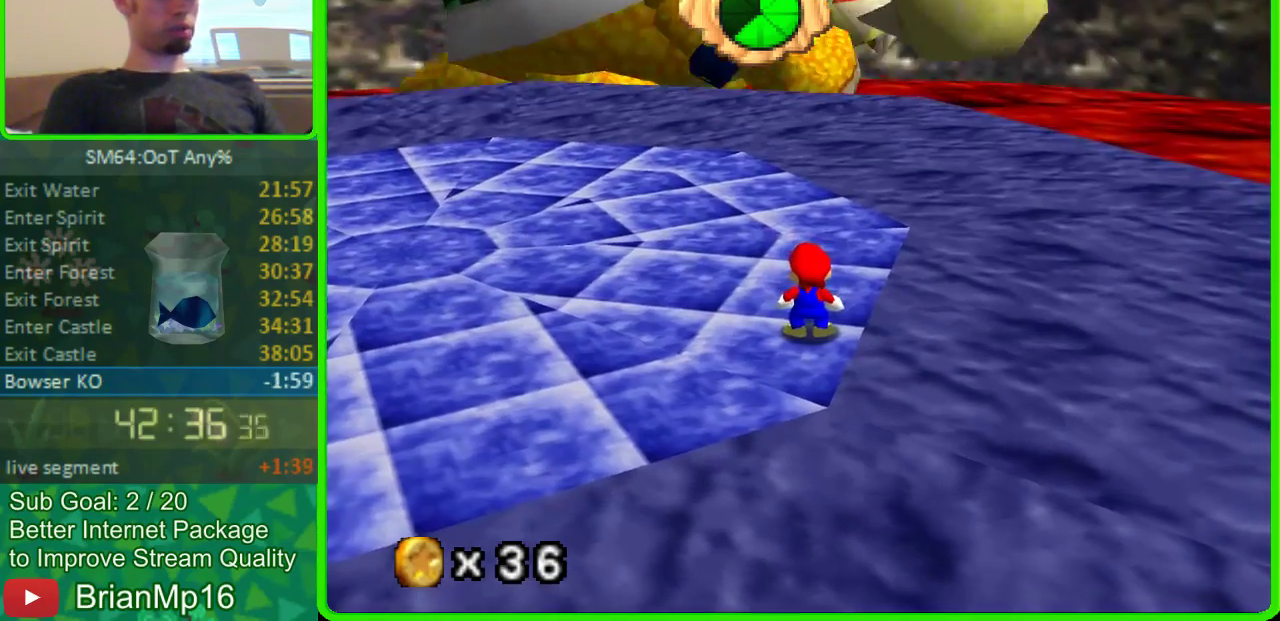
{"buttons": [], "left_stick": "right", "events": [[133, "left_stick", "up-right"], [467, "left_stick", "right"]]}
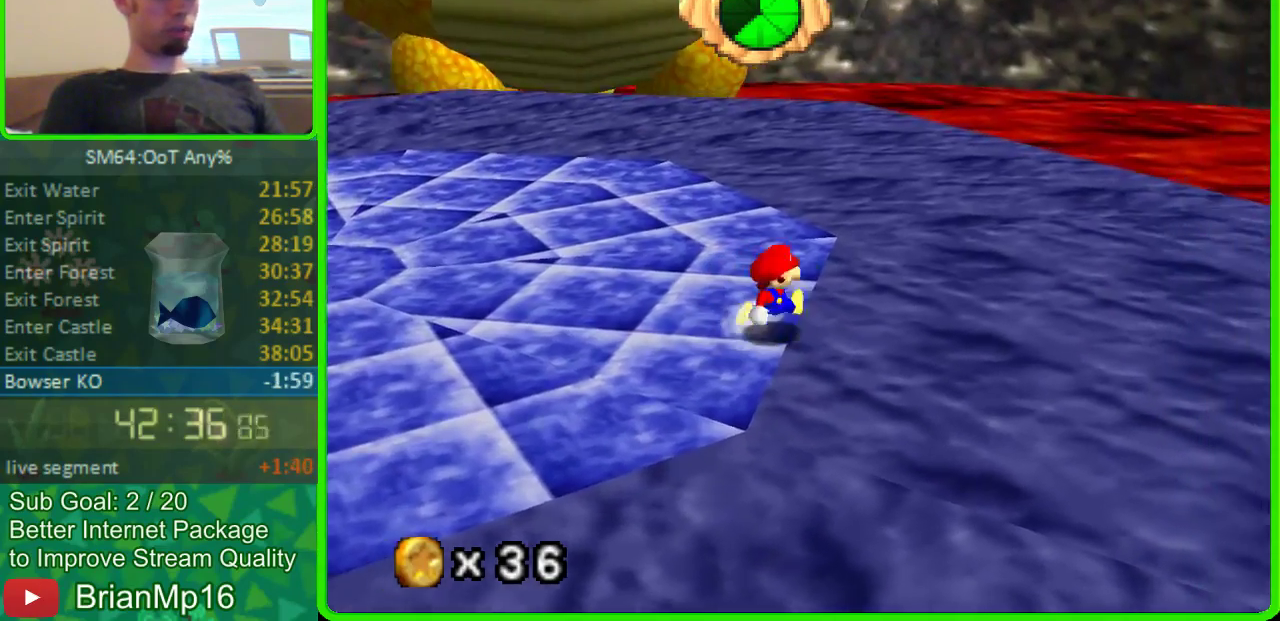
{"buttons": [], "left_stick": "left", "events": [[333, "left_stick", "left"]]}
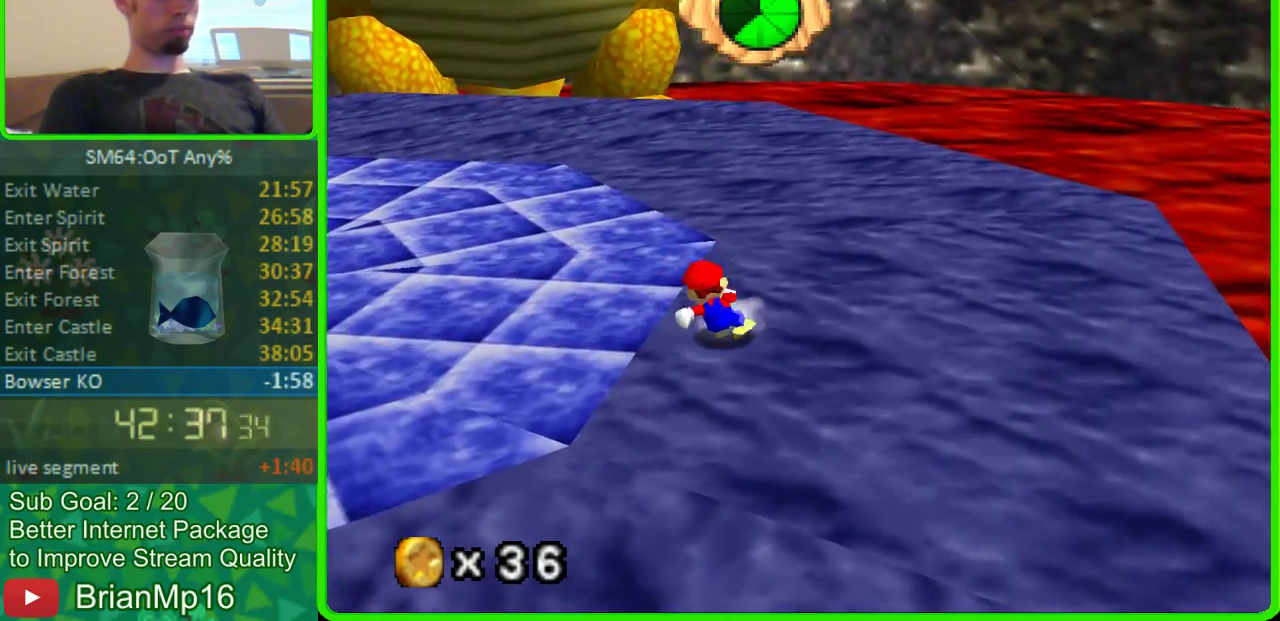
{"buttons": ["A"], "left_stick": "left", "events": [[100, "A", "down"]]}
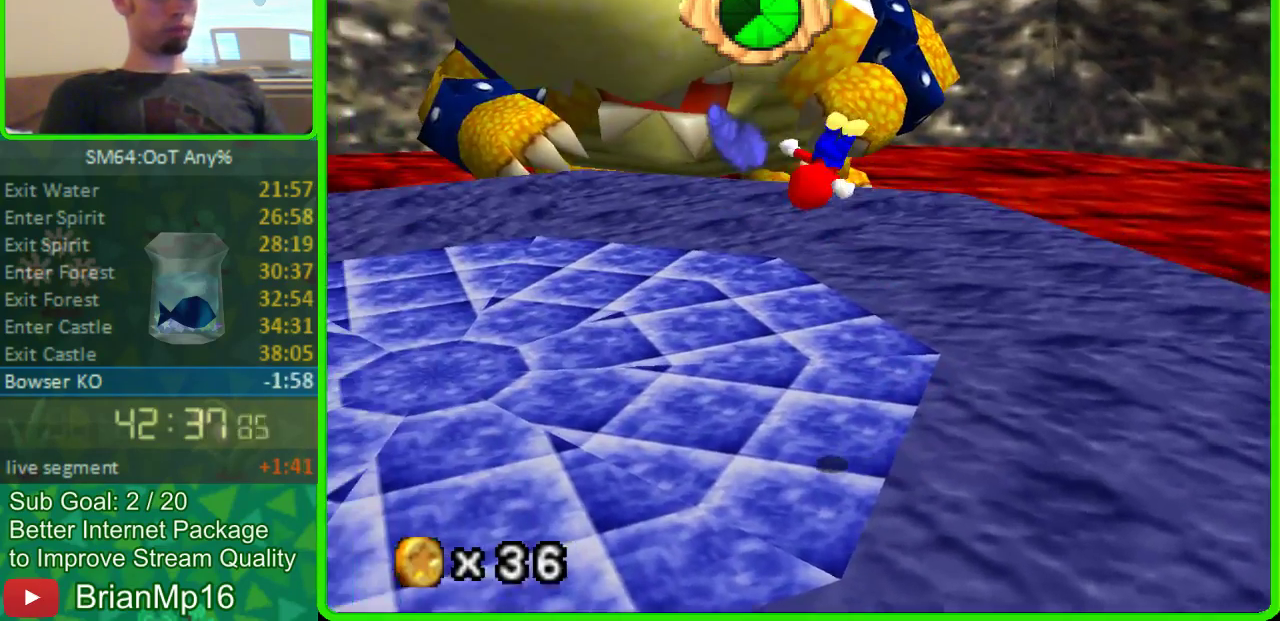
{"buttons": [], "left_stick": "left", "events": [[300, "A", "up"]]}
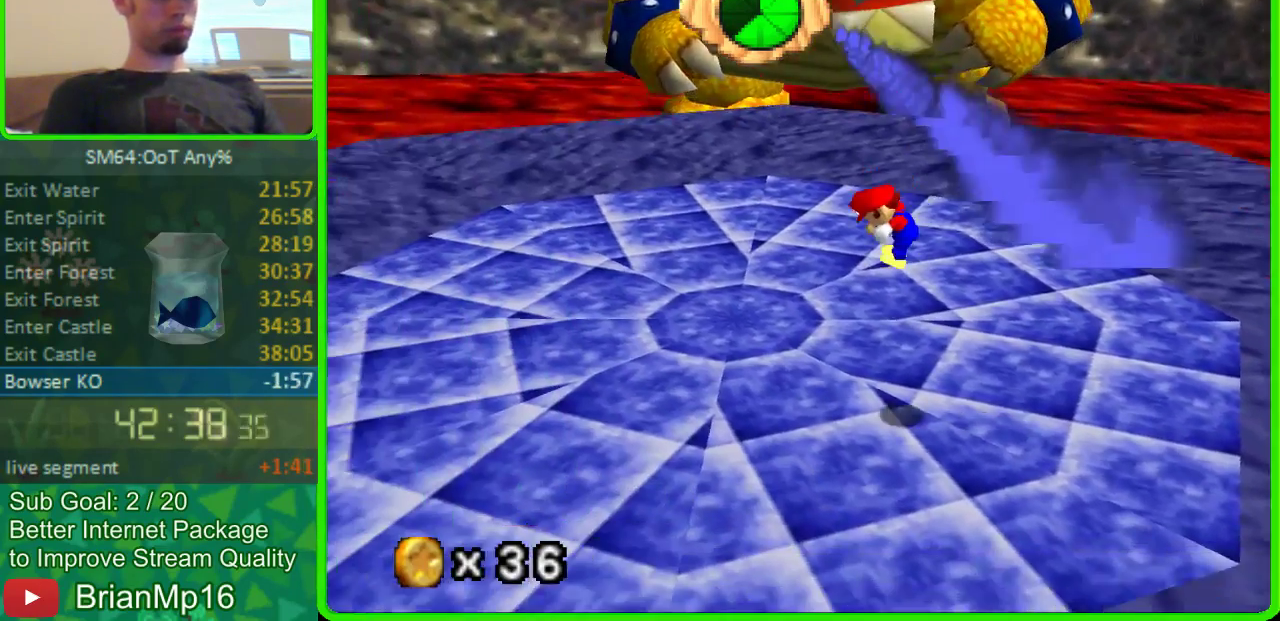
{"buttons": [], "left_stick": "left", "events": []}
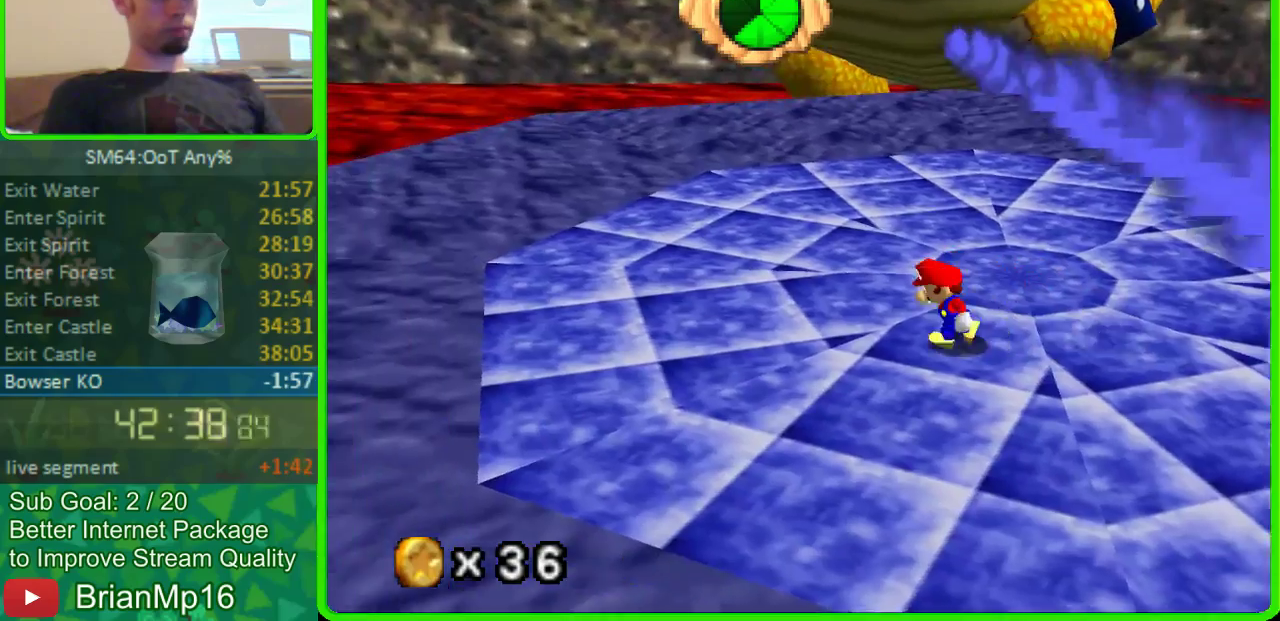
{"buttons": [], "left_stick": "center", "events": [[267, "left_stick", "center"]]}